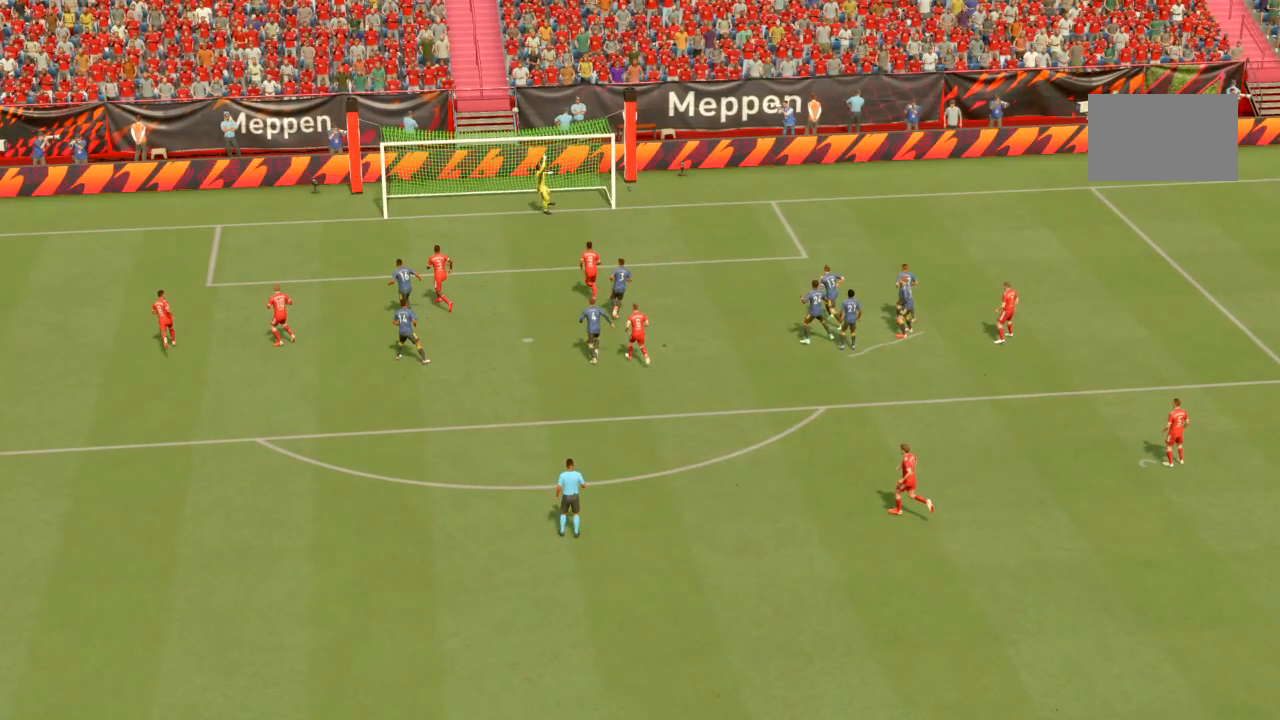
Gameplay with a controller (PlayStation layout); each line is a JSON object with the inputs held at the frame after it. "events" lists button and stick changes between this image and that frame as [ms after this image, input, new state], when the widget could be followed in between. Not read: L3 R3 right_stick.
{"buttons": [], "left_stick": "center", "events": [[33, "CROSS", "up"], [67, "CROSS", "down"], [233, "CROSS", "up"], [367, "CROSS", "down"], [500, "CROSS", "up"]]}
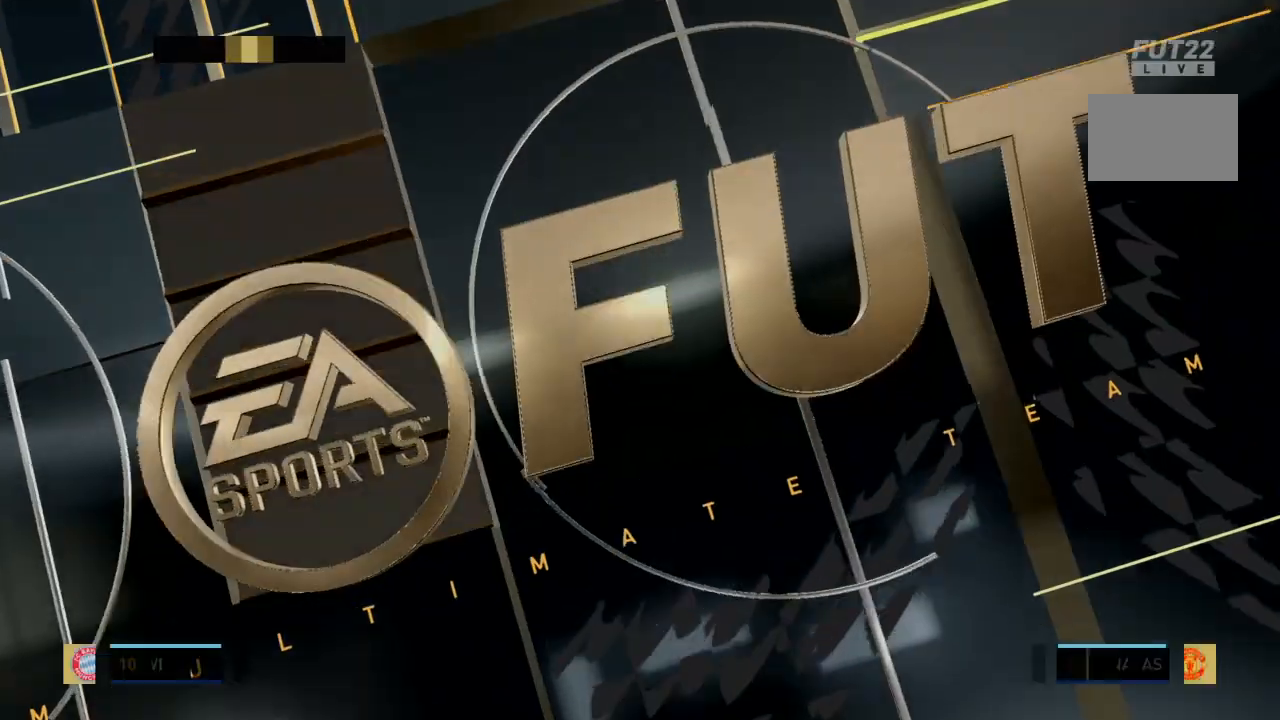
{"buttons": [], "left_stick": "center", "events": [[167, "CROSS", "down"], [267, "CROSS", "up"], [367, "CROSS", "down"], [468, "CROSS", "up"]]}
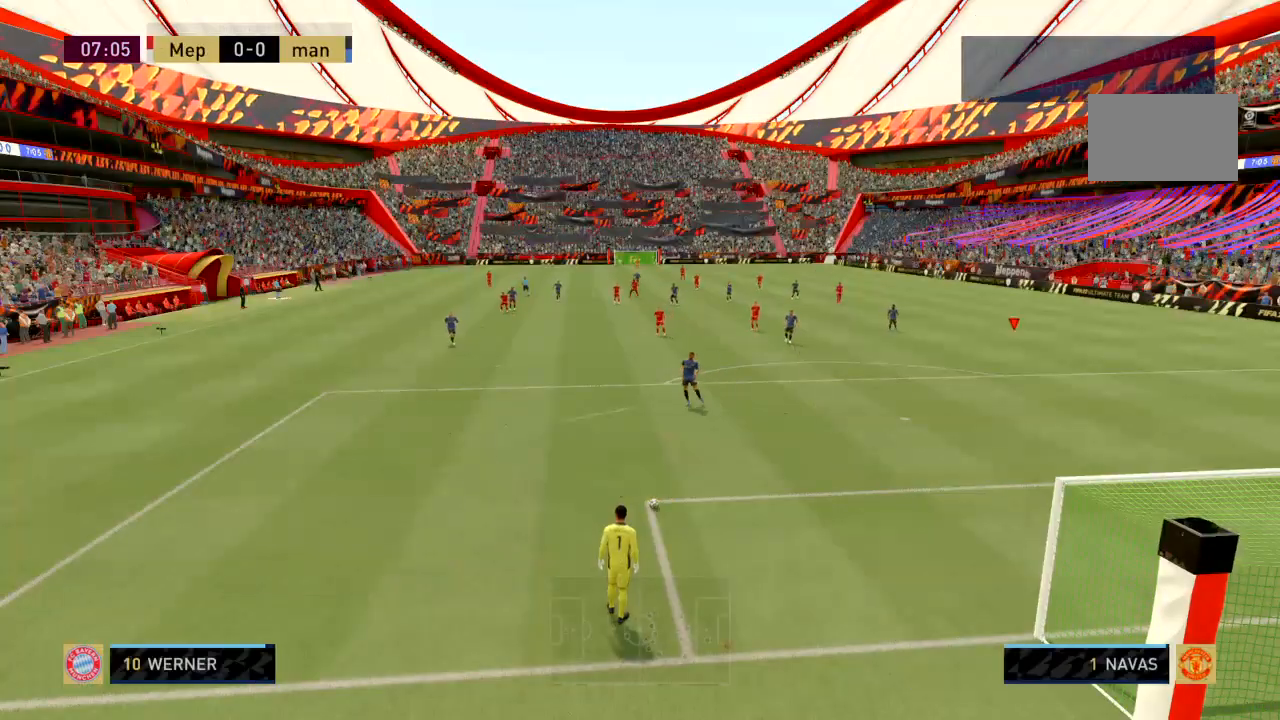
{"buttons": [], "left_stick": "center", "events": []}
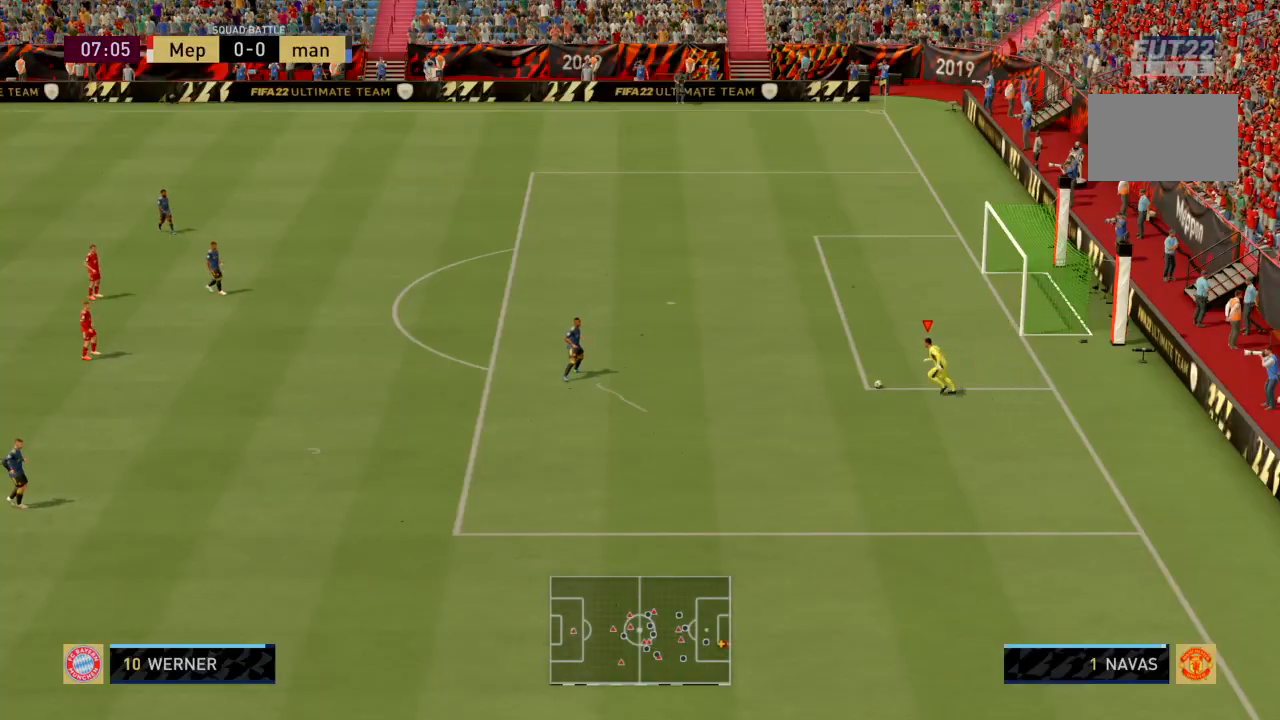
{"buttons": ["R2"], "left_stick": "left", "events": [[234, "left_stick", "left"], [434, "R2", "down"]]}
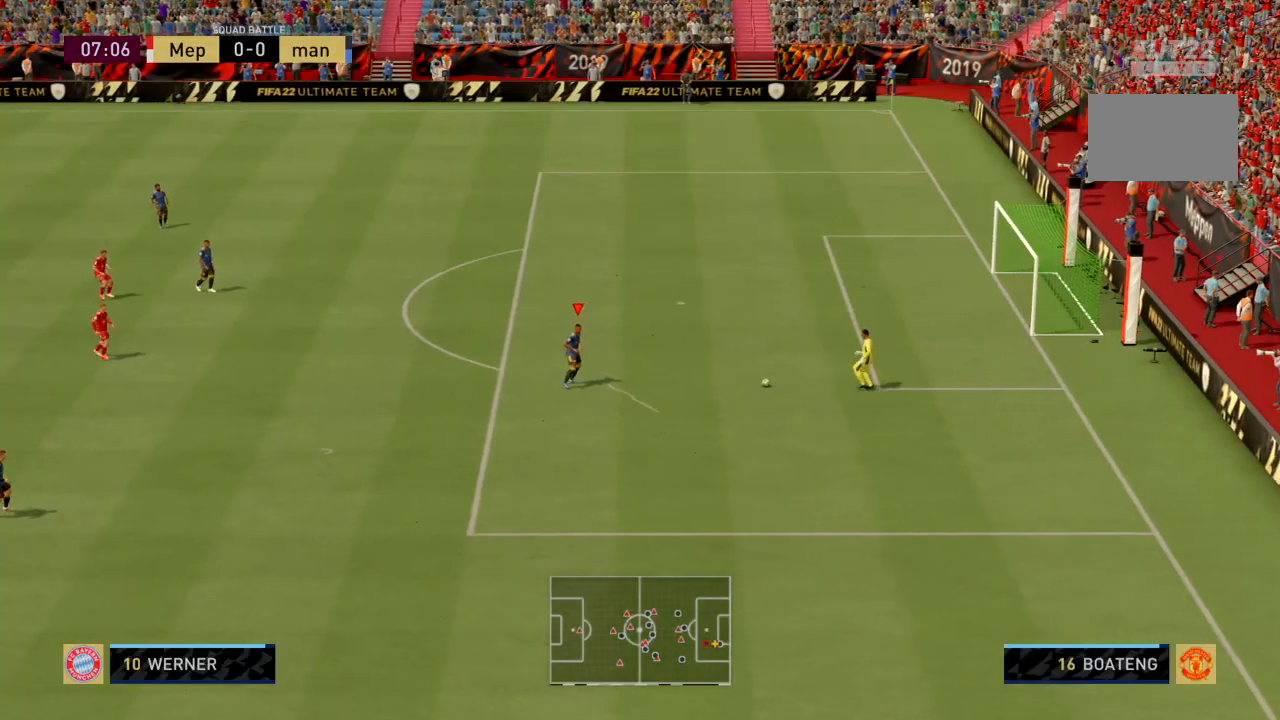
{"buttons": ["R2"], "left_stick": "left", "events": []}
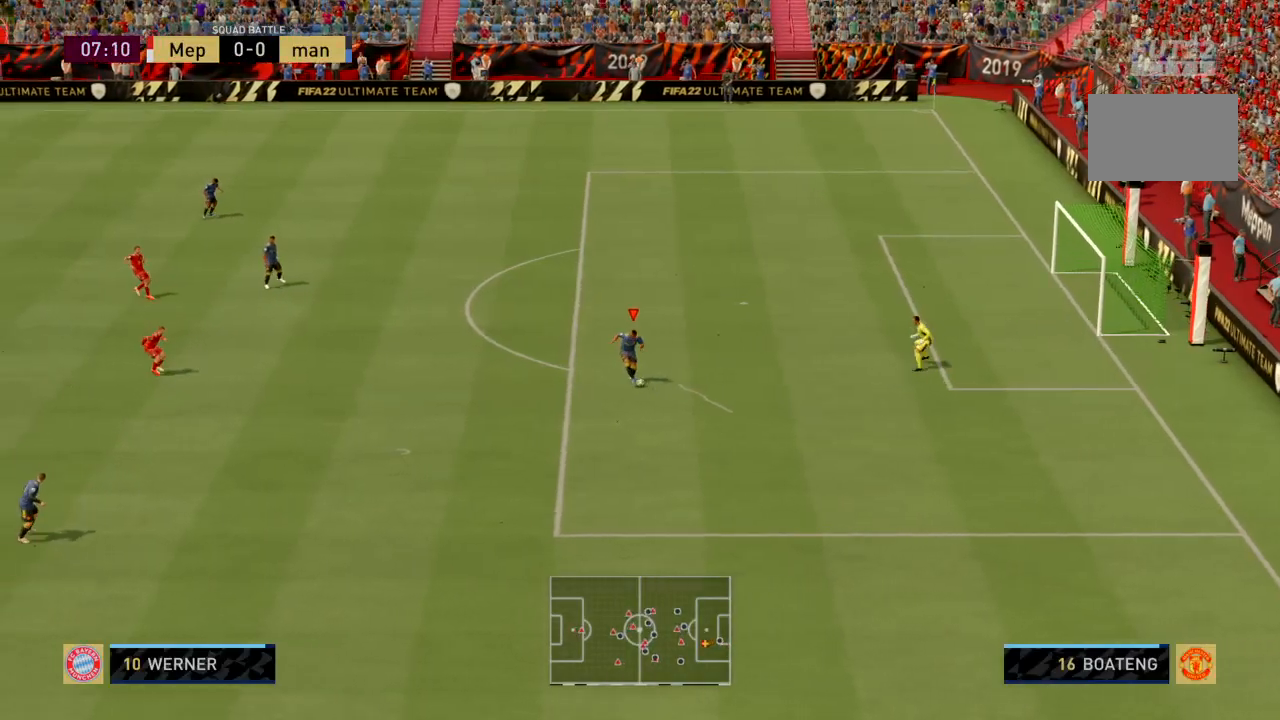
{"buttons": ["SQUARE", "R2"], "left_stick": "down-left", "events": [[334, "SQUARE", "down"], [367, "left_stick", "down-left"]]}
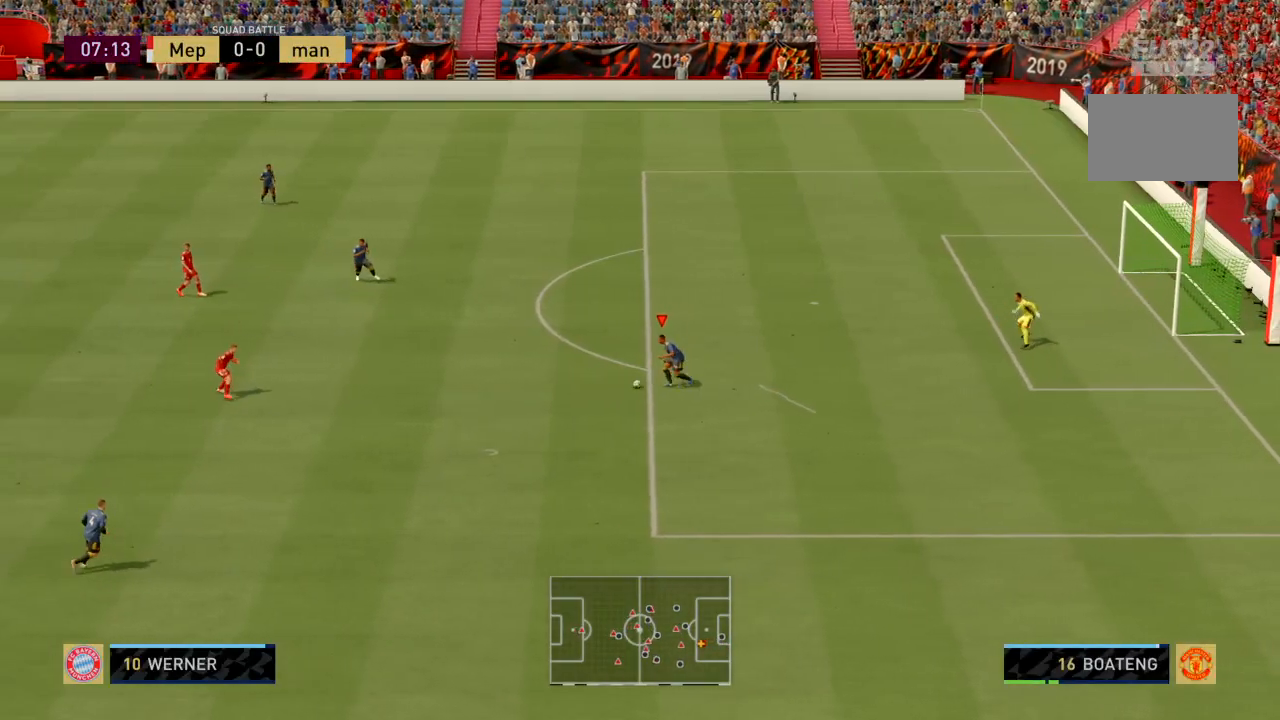
{"buttons": ["R2"], "left_stick": "left", "events": [[33, "SQUARE", "up"], [167, "left_stick", "left"]]}
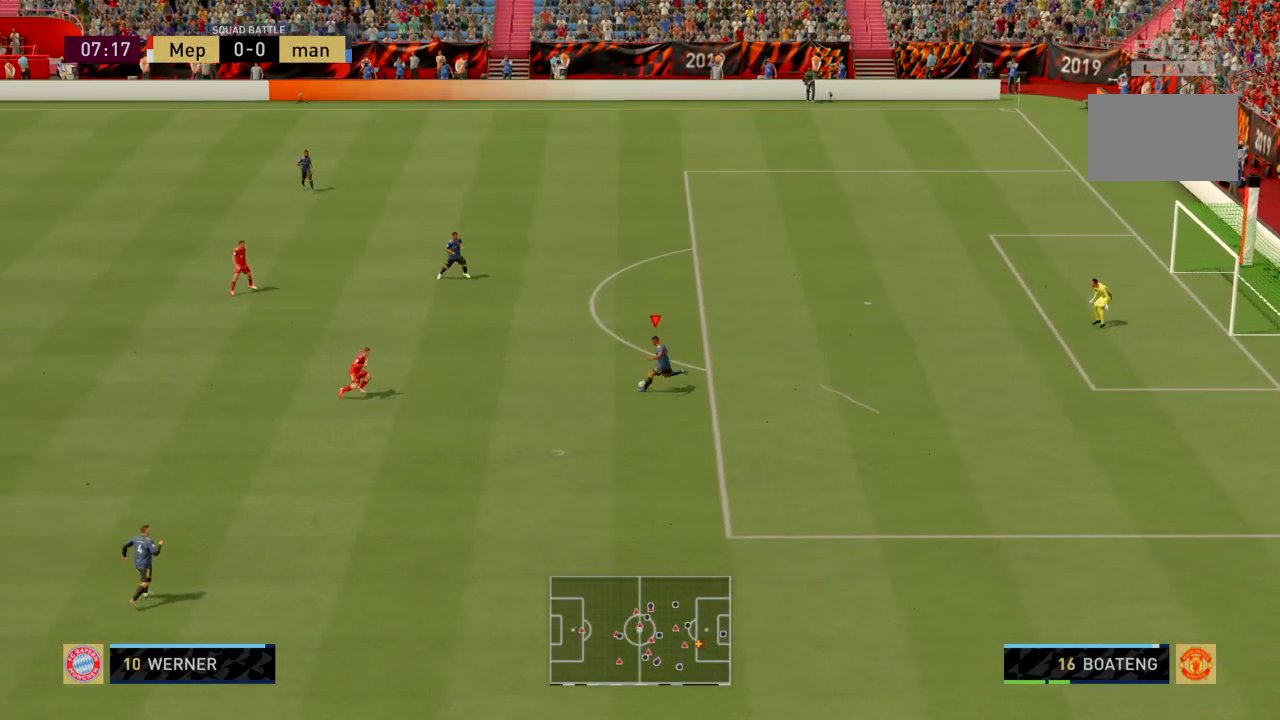
{"buttons": ["R2"], "left_stick": "left", "events": []}
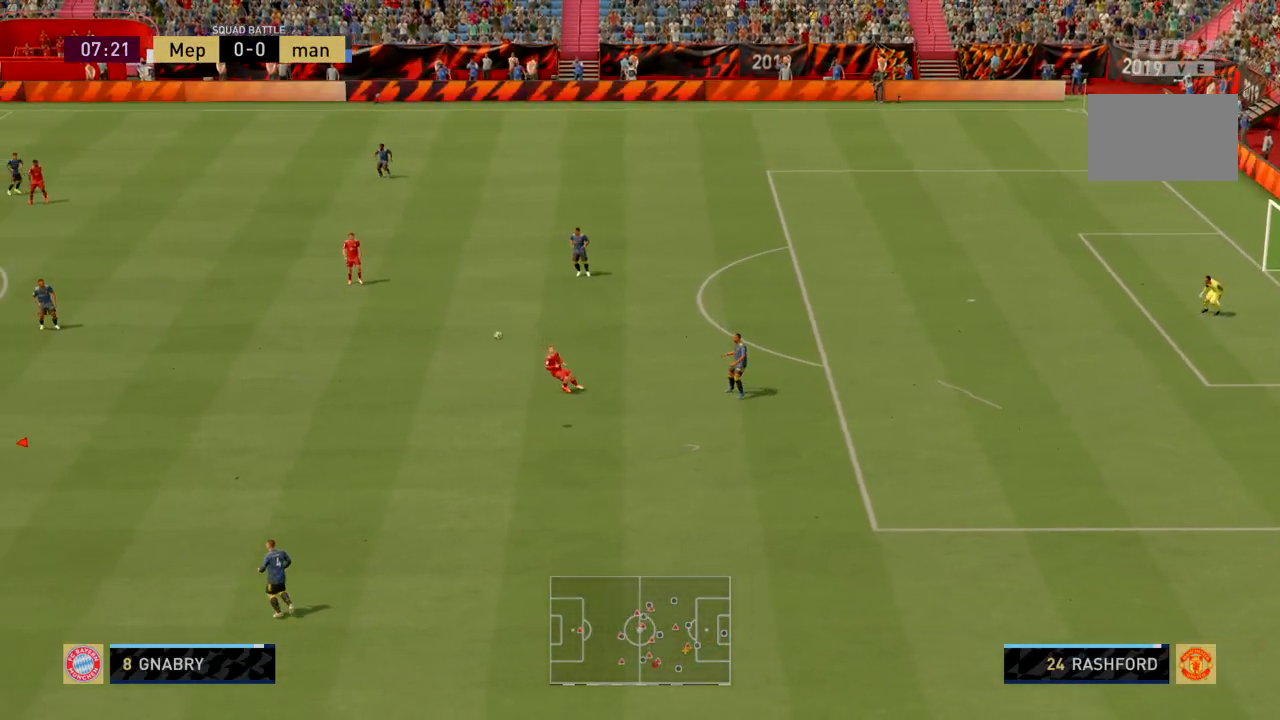
{"buttons": ["R2"], "left_stick": "up-left", "events": [[434, "left_stick", "up-left"]]}
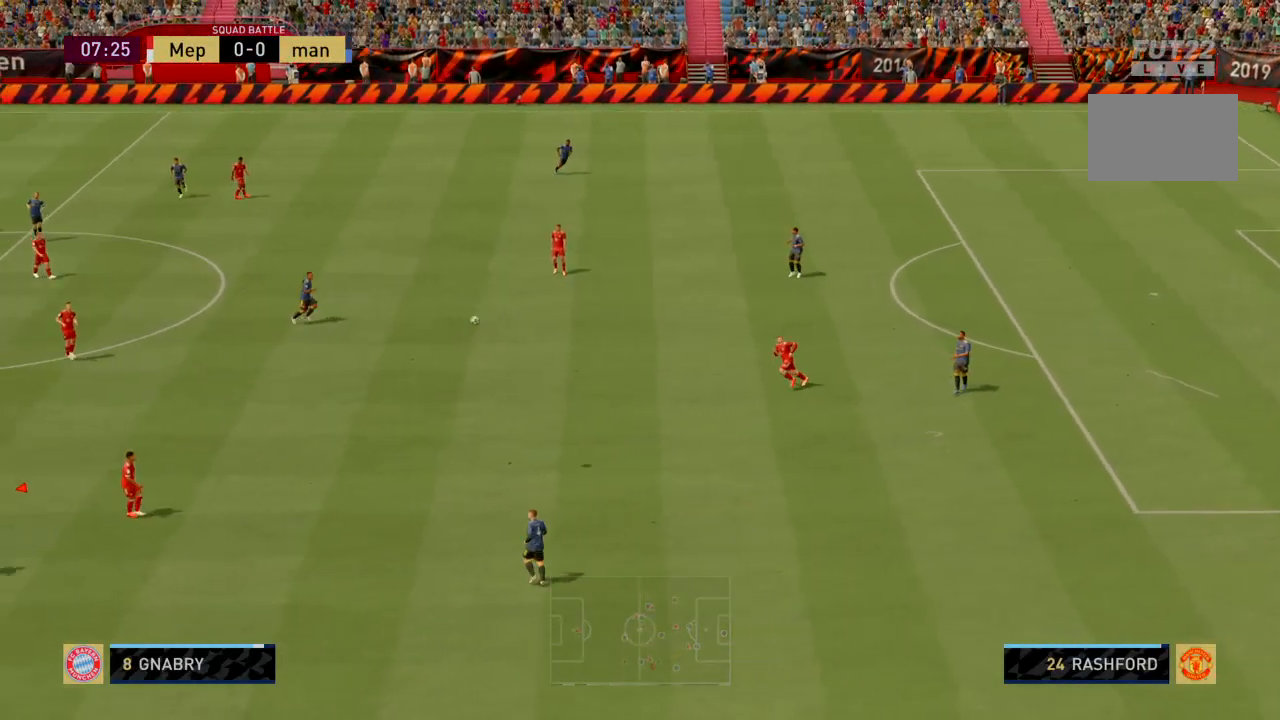
{"buttons": ["R2"], "left_stick": "up-left", "events": []}
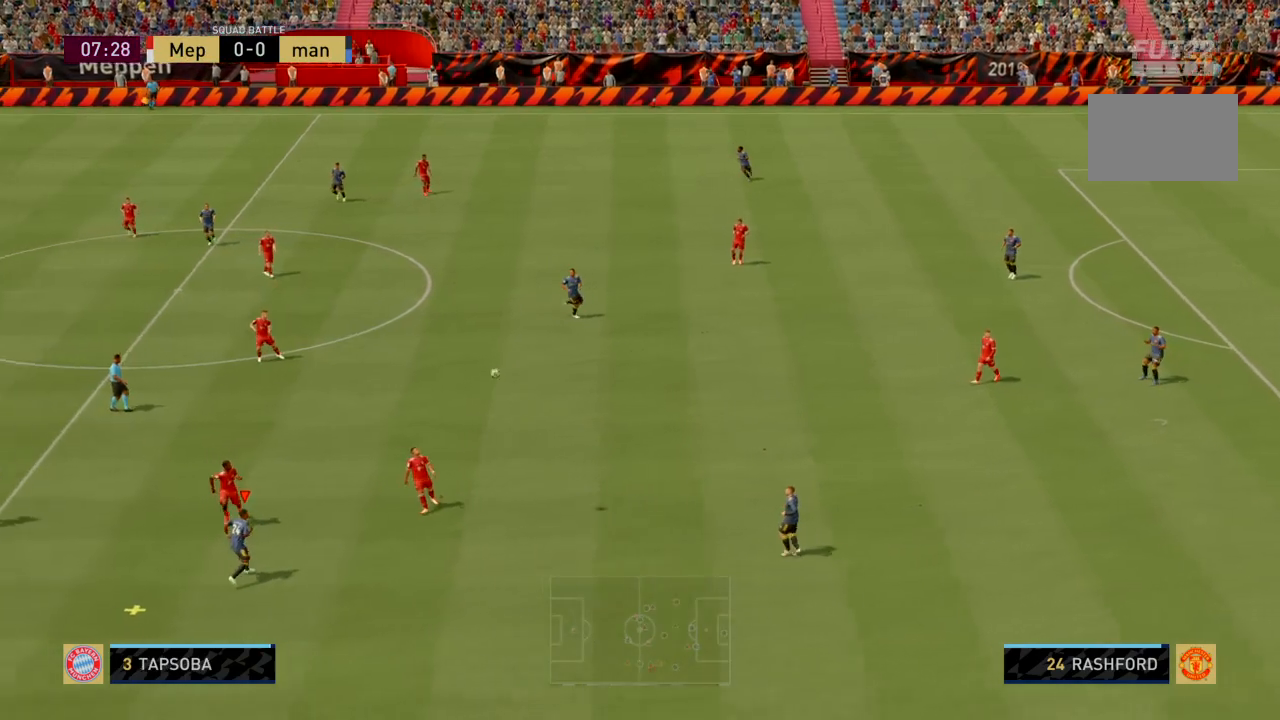
{"buttons": ["R2"], "left_stick": "up-right", "events": [[400, "left_stick", "up-right"]]}
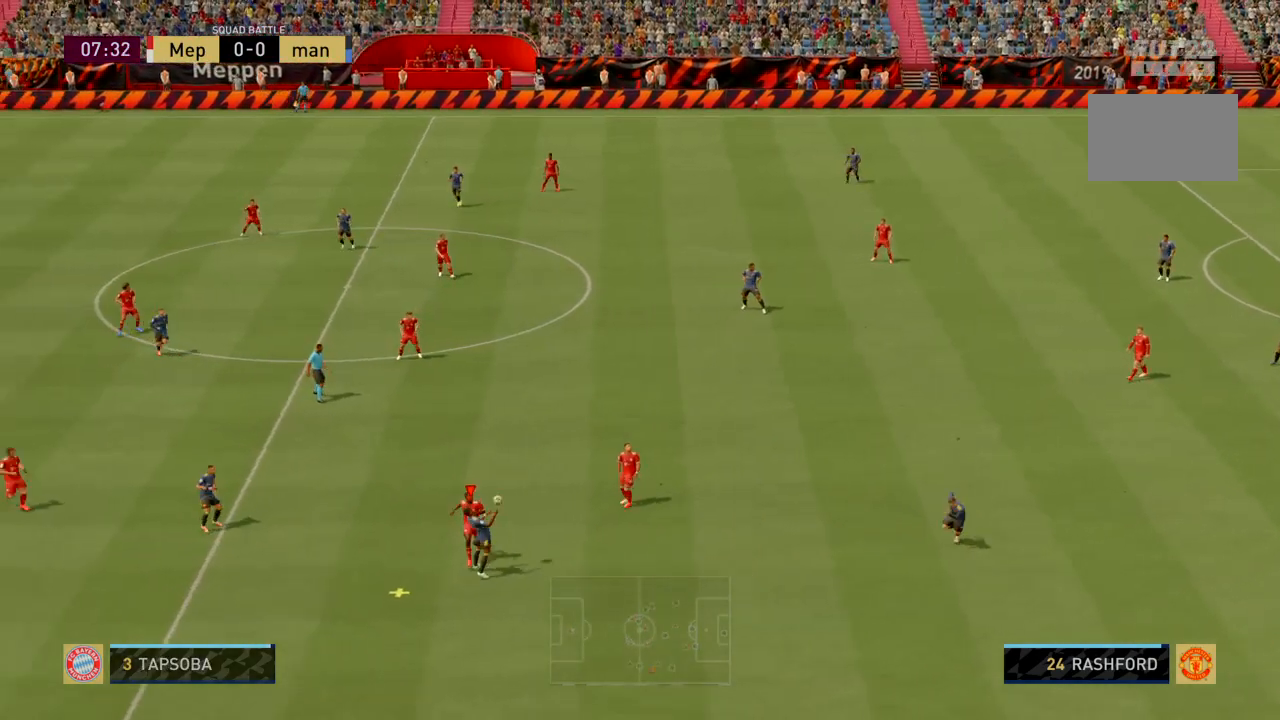
{"buttons": ["R2"], "left_stick": "up-left", "events": [[501, "left_stick", "up-left"]]}
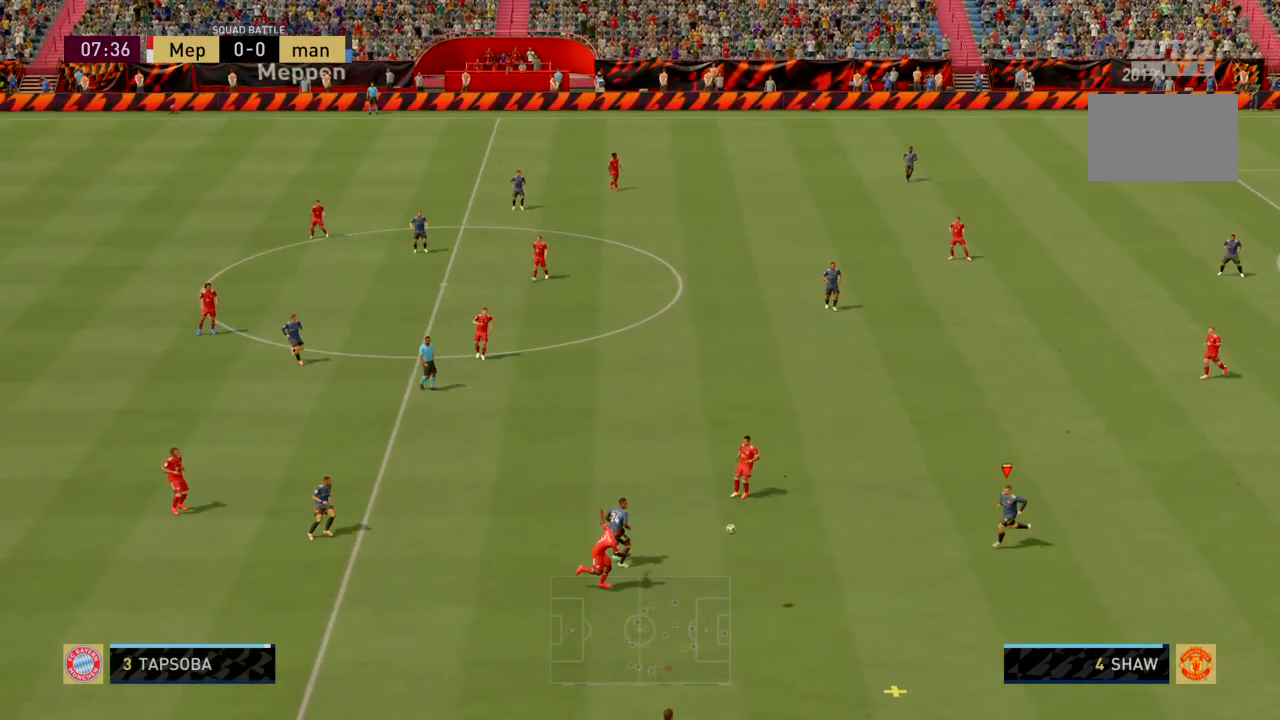
{"buttons": ["R2"], "left_stick": "down-left", "events": [[467, "left_stick", "down-left"]]}
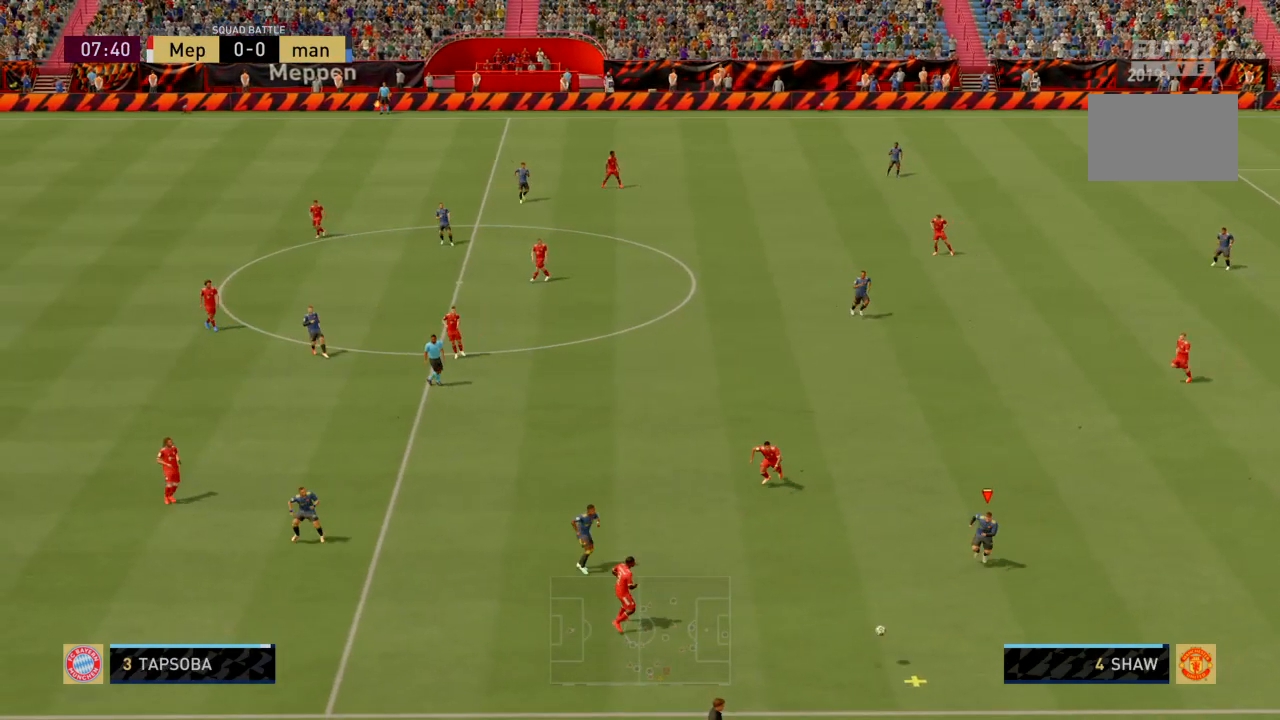
{"buttons": ["R2"], "left_stick": "down", "events": [[101, "left_stick", "down"]]}
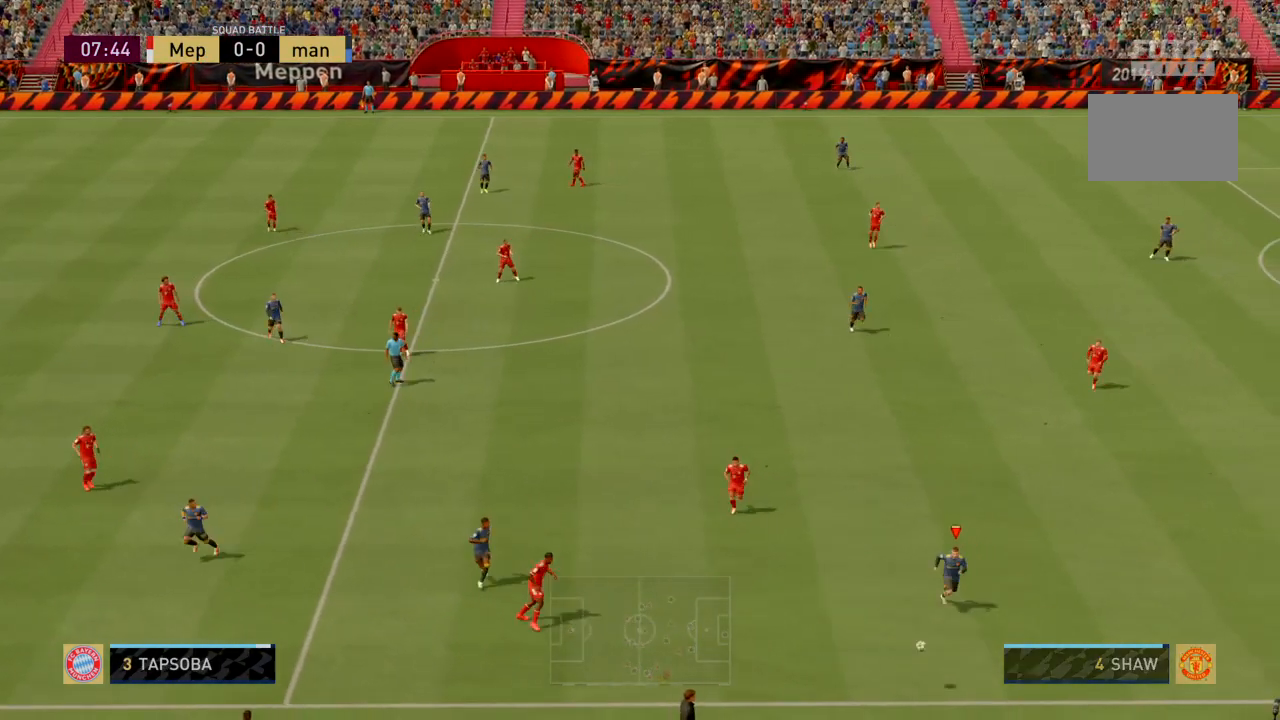
{"buttons": ["SQUARE", "R2"], "left_stick": "down-right", "events": [[367, "left_stick", "down-right"], [467, "SQUARE", "down"]]}
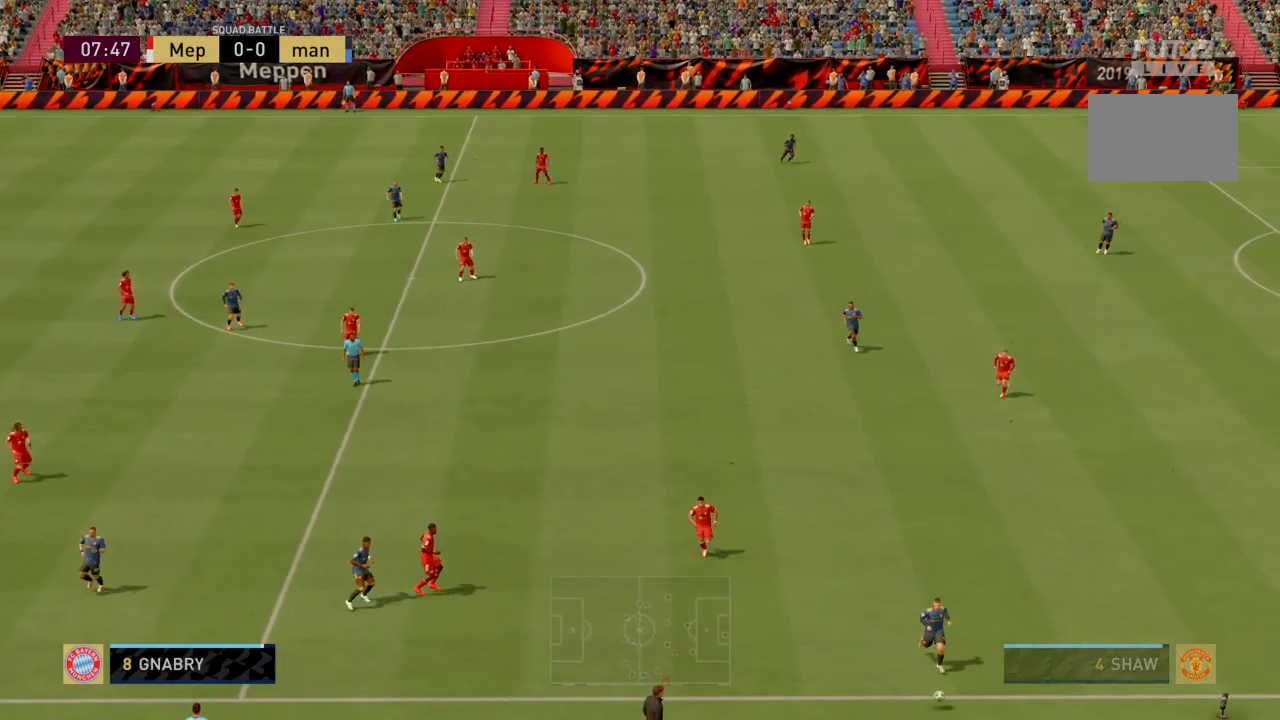
{"buttons": ["SQUARE", "R2"], "left_stick": "down-right", "events": []}
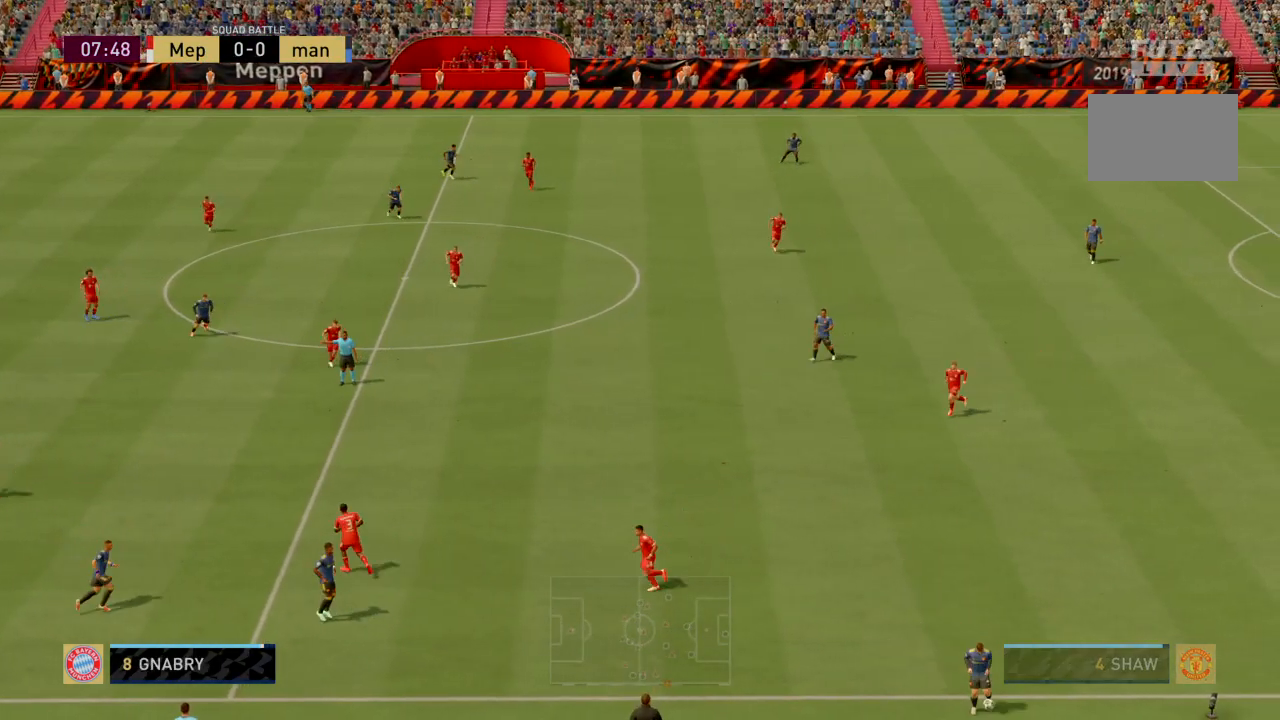
{"buttons": ["SQUARE", "R2"], "left_stick": "down", "events": [[67, "left_stick", "down"]]}
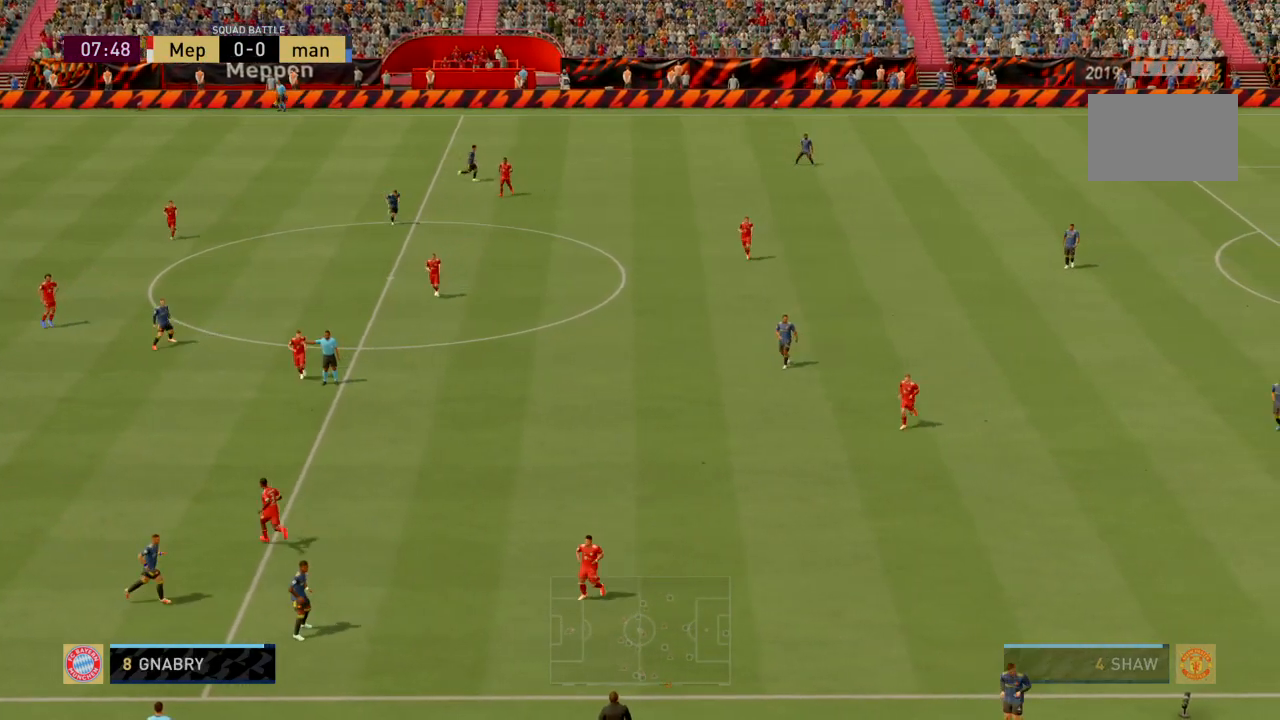
{"buttons": ["R2"], "left_stick": "down-left", "events": [[34, "SQUARE", "up"], [201, "left_stick", "down-left"], [301, "CROSS", "down"], [468, "CROSS", "up"]]}
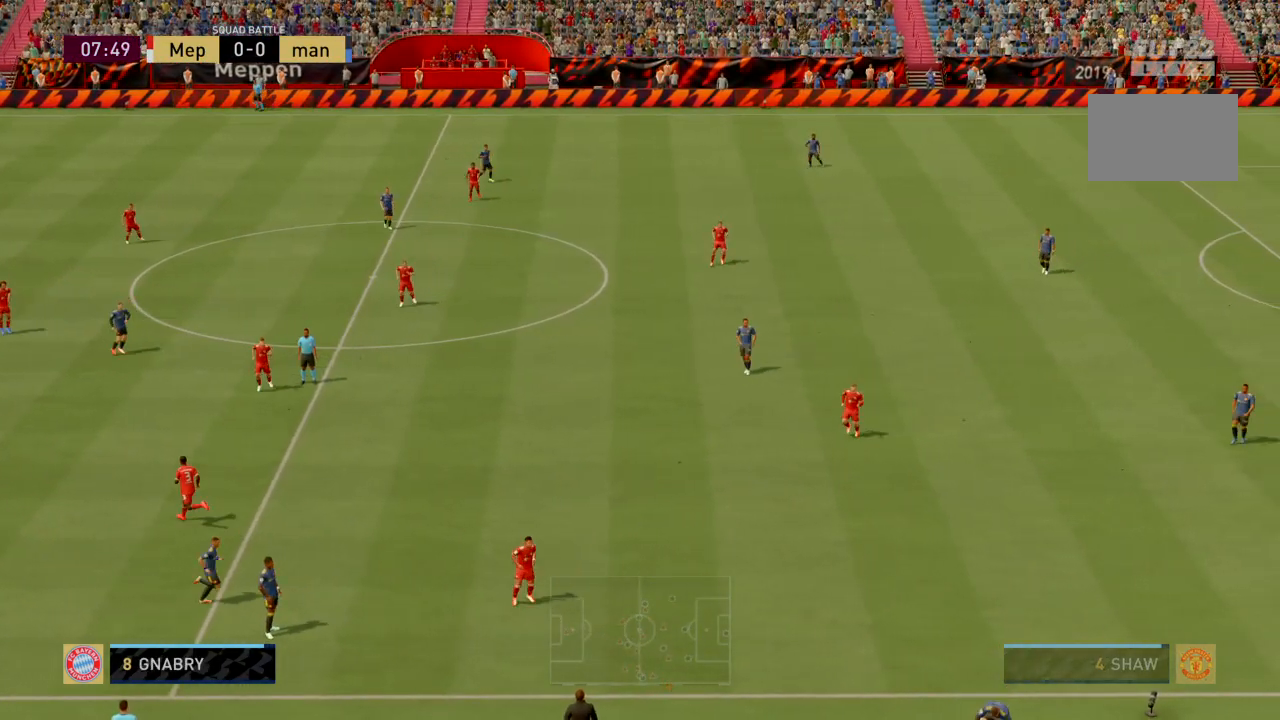
{"buttons": ["CROSS", "R2"], "left_stick": "down-left", "events": [[167, "CROSS", "down"], [267, "CROSS", "up"], [267, "R2", "up"], [300, "CROSS", "down"], [300, "R2", "down"], [400, "CROSS", "up"], [467, "CROSS", "down"]]}
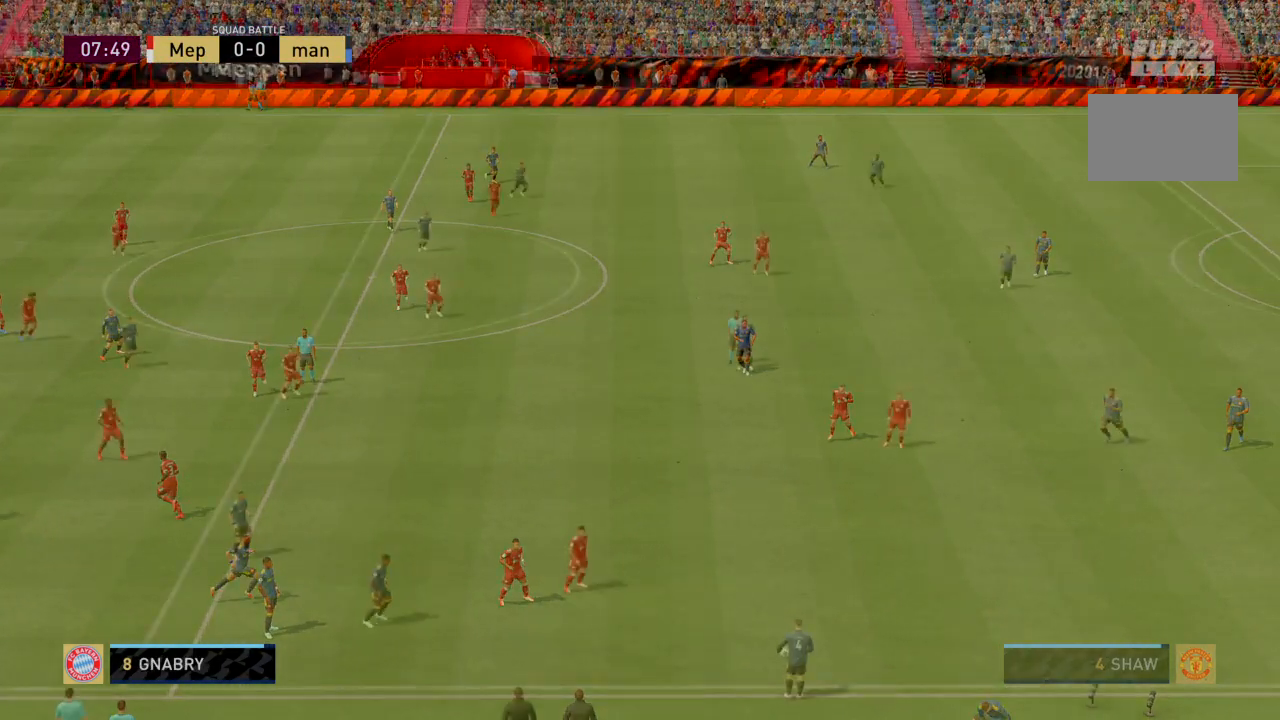
{"buttons": ["R2"], "left_stick": "left", "events": [[134, "CROSS", "up"], [134, "left_stick", "left"]]}
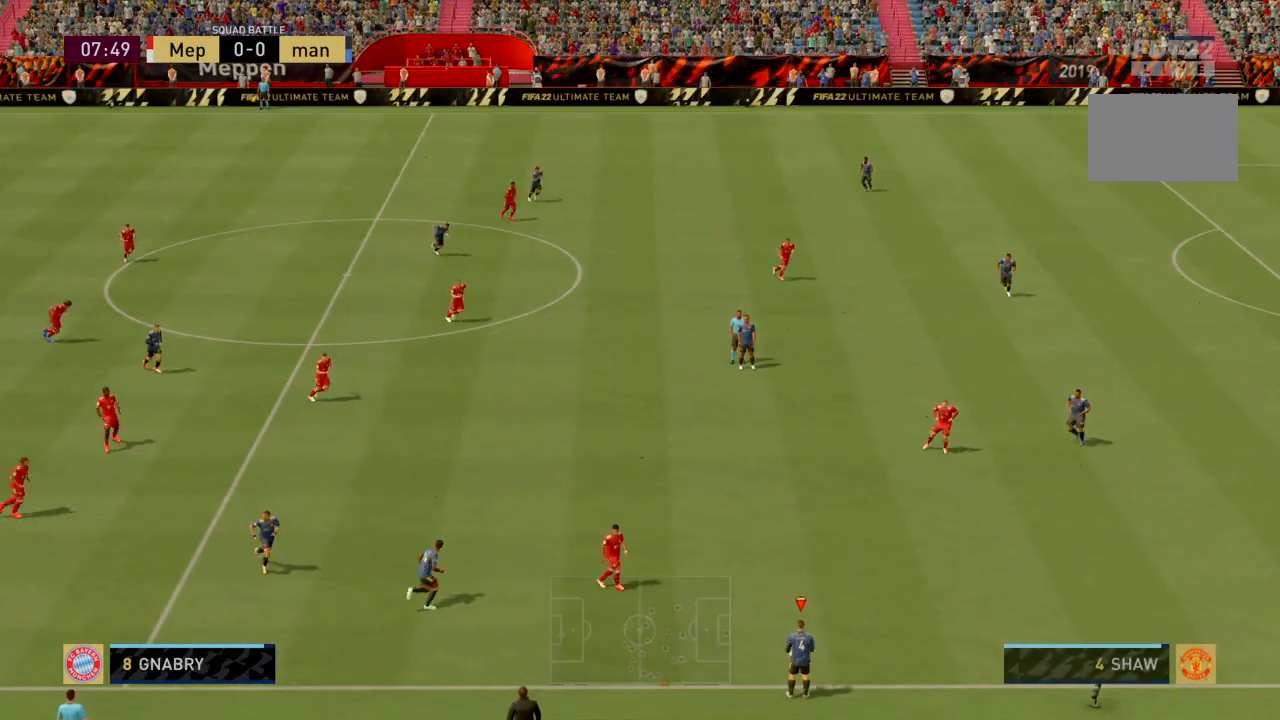
{"buttons": ["R2"], "left_stick": "up-left", "events": [[233, "left_stick", "up-left"]]}
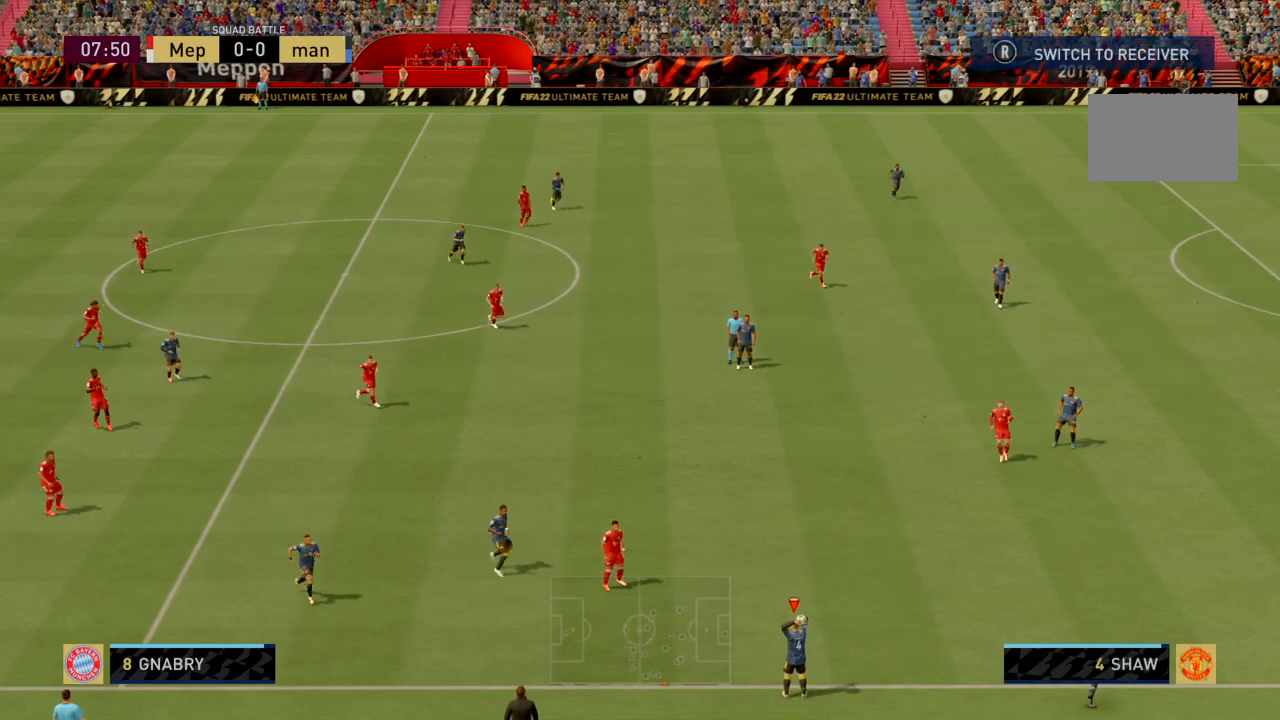
{"buttons": ["CROSS", "R2"], "left_stick": "up-left", "events": [[301, "CROSS", "down"]]}
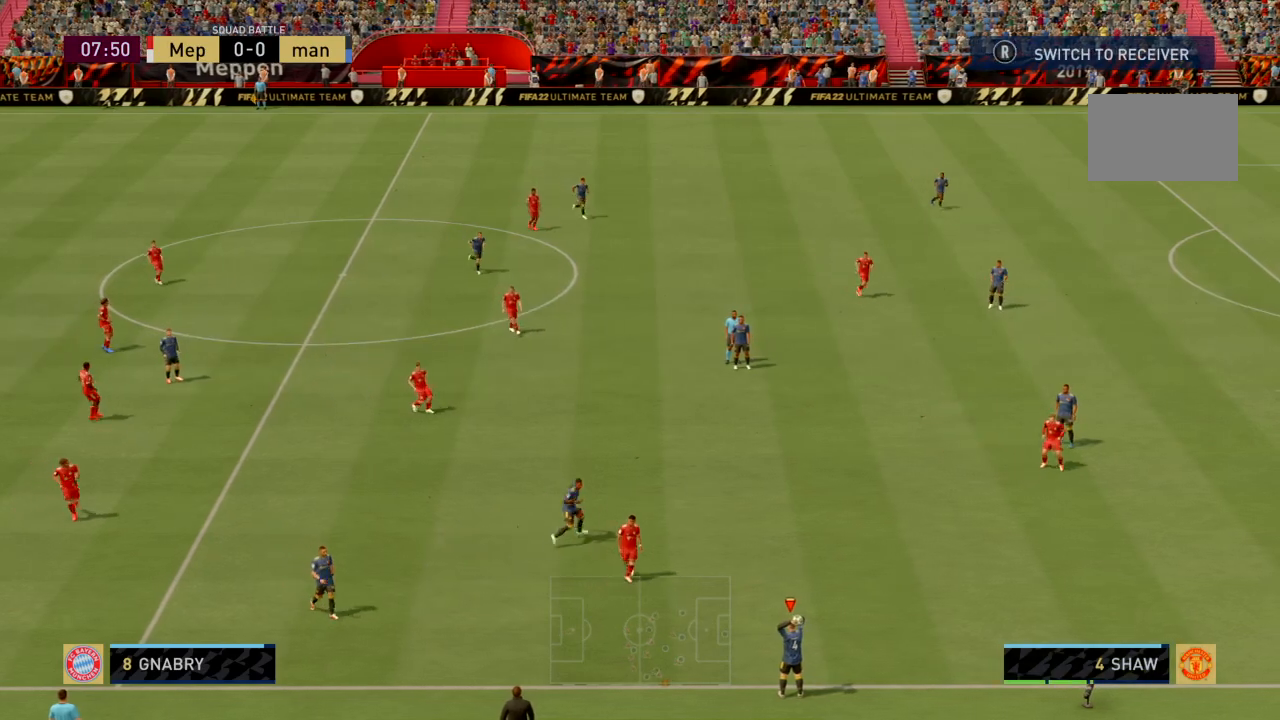
{"buttons": ["CROSS", "R2"], "left_stick": "up-left", "events": []}
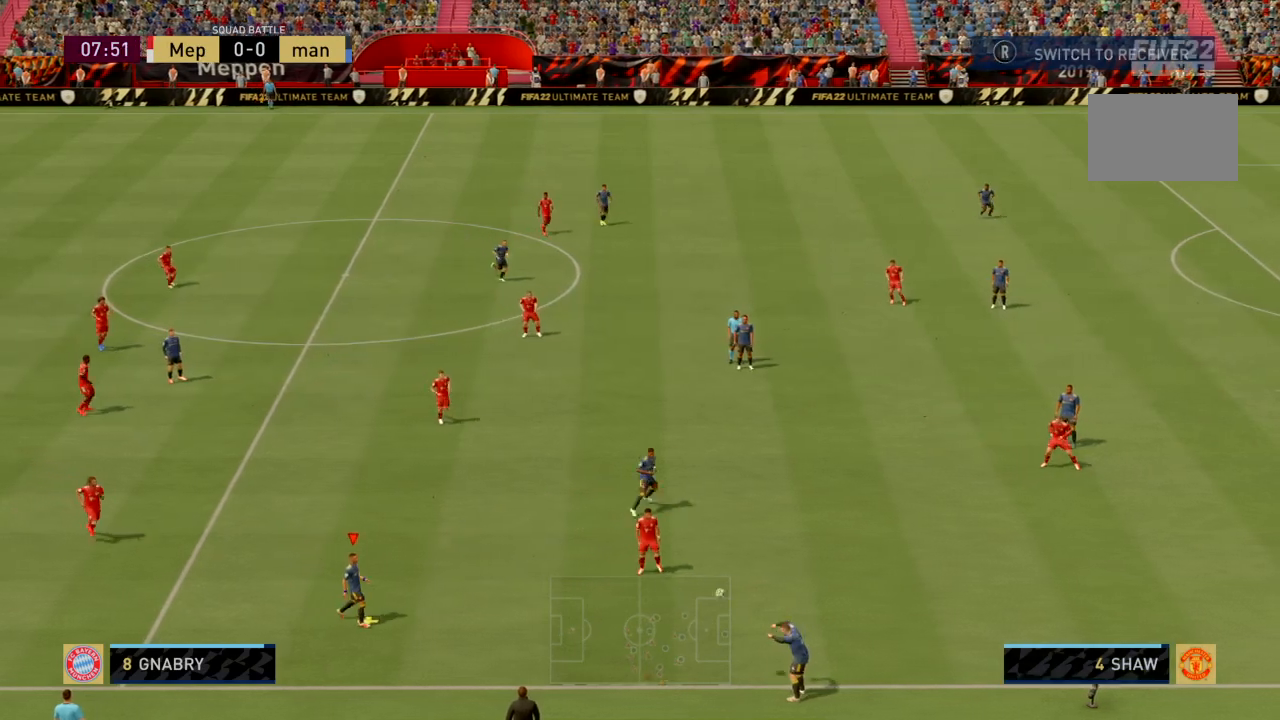
{"buttons": ["CROSS", "R2"], "left_stick": "up-left", "events": [[67, "left_stick", "left"], [501, "left_stick", "up-left"]]}
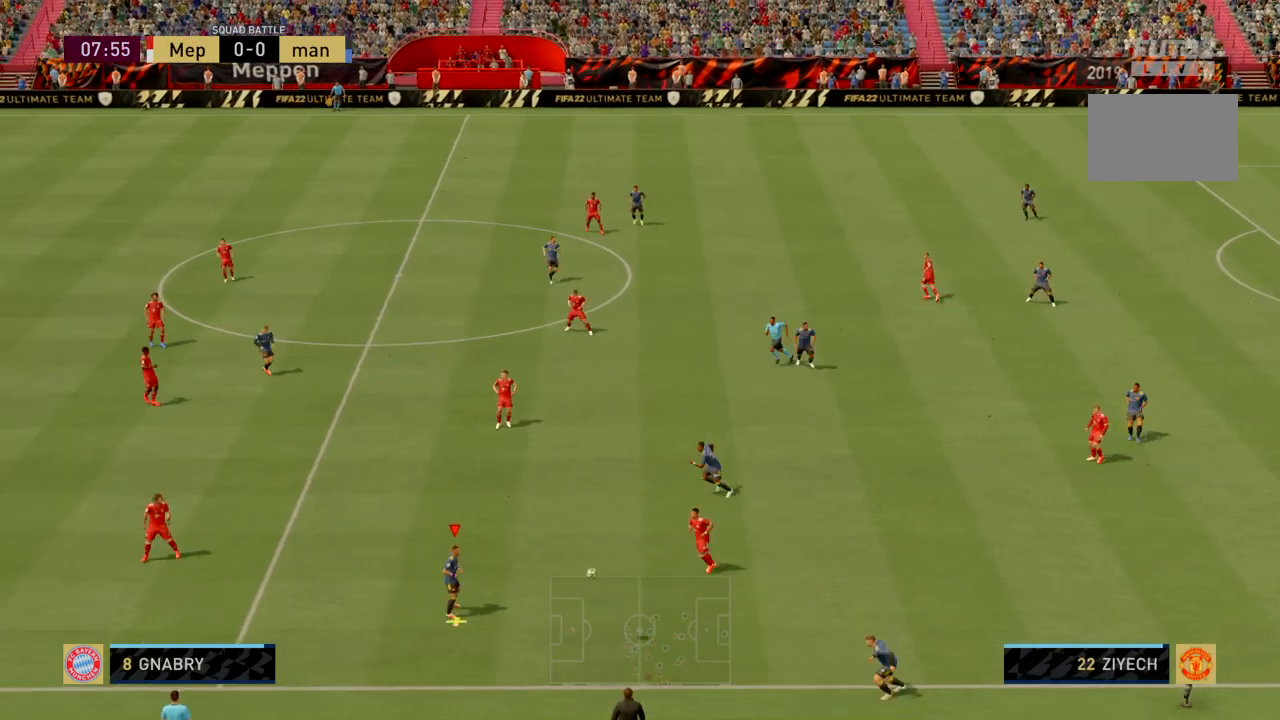
{"buttons": ["R2"], "left_stick": "up-left", "events": [[100, "CROSS", "up"]]}
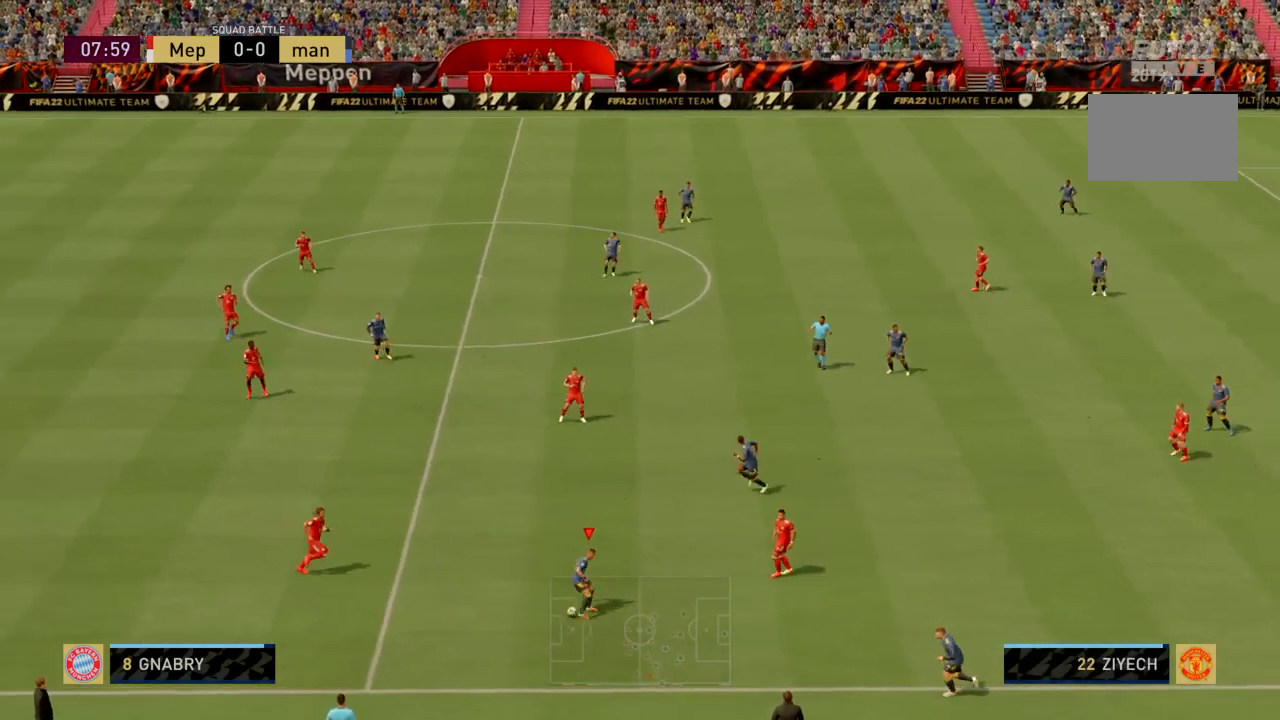
{"buttons": ["R2"], "left_stick": "up-left", "events": []}
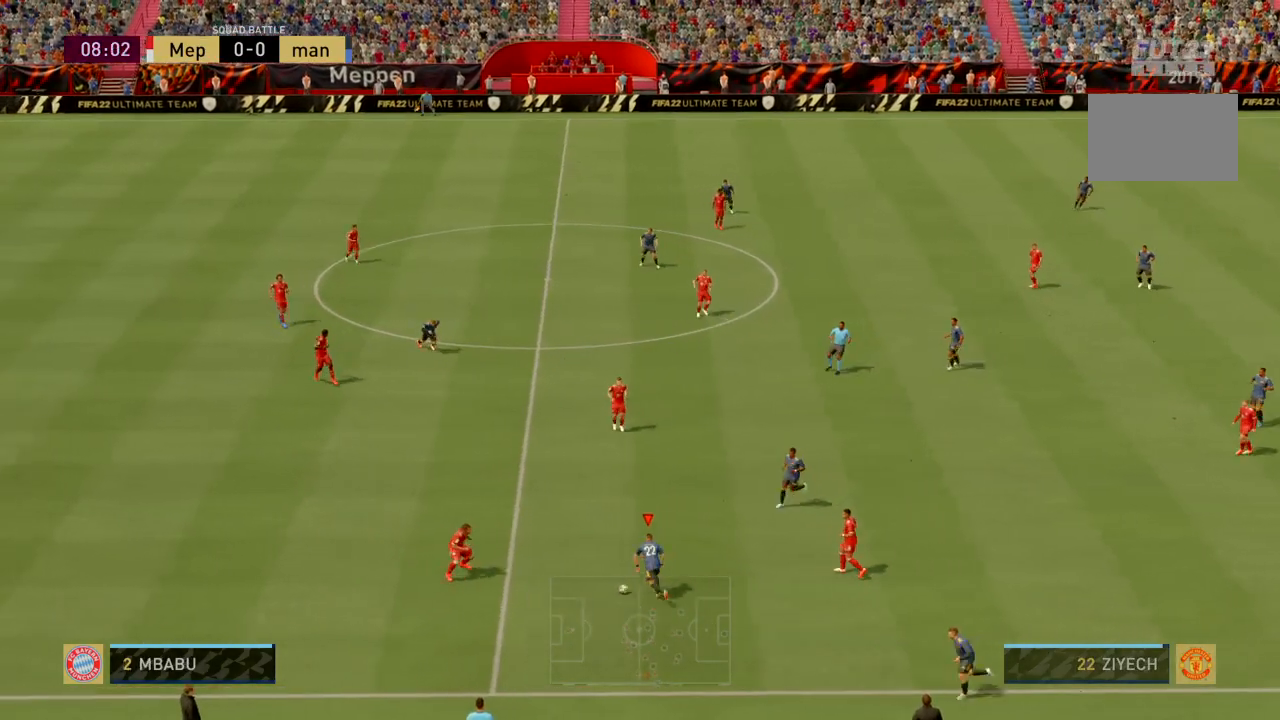
{"buttons": ["R2"], "left_stick": "up-left", "events": []}
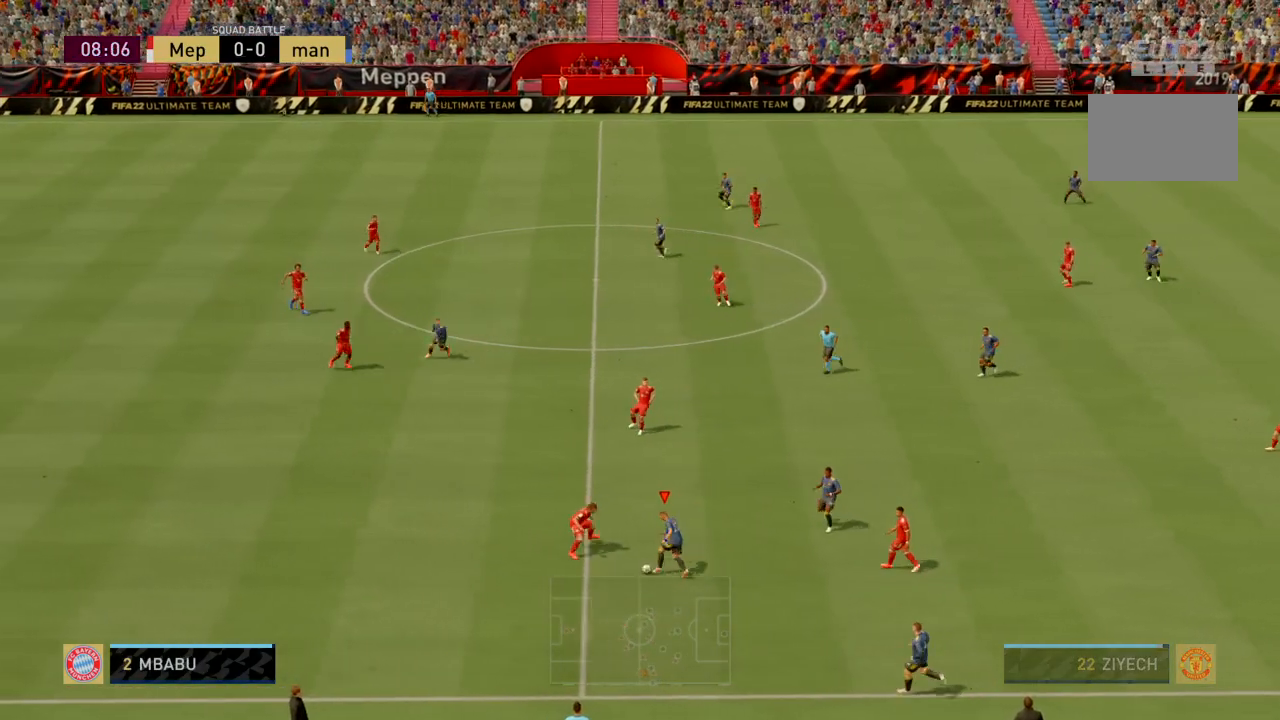
{"buttons": ["R2"], "left_stick": "up", "events": [[401, "left_stick", "up"]]}